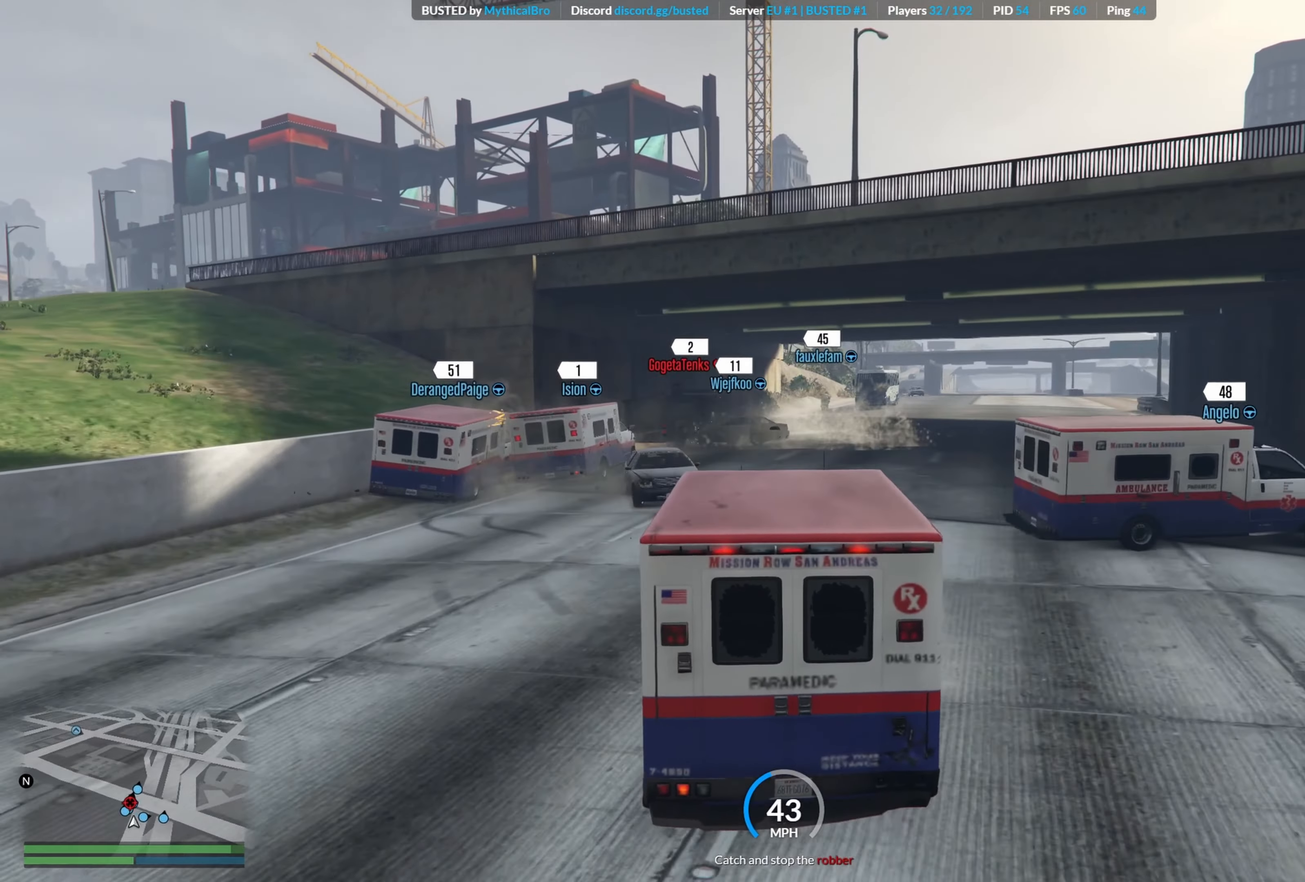
Gameplay with a controller (Xbox layout); each line is a JSON object with the inputs held at the frame after it. "events" lists button and stick changes between this image and that frame as [ms after this image, input, new state], when the widget could be followed in between.
{"buttons": ["R2"], "left_stick": "center", "right_stick": "center", "events": [[133, "left_stick", "center"]]}
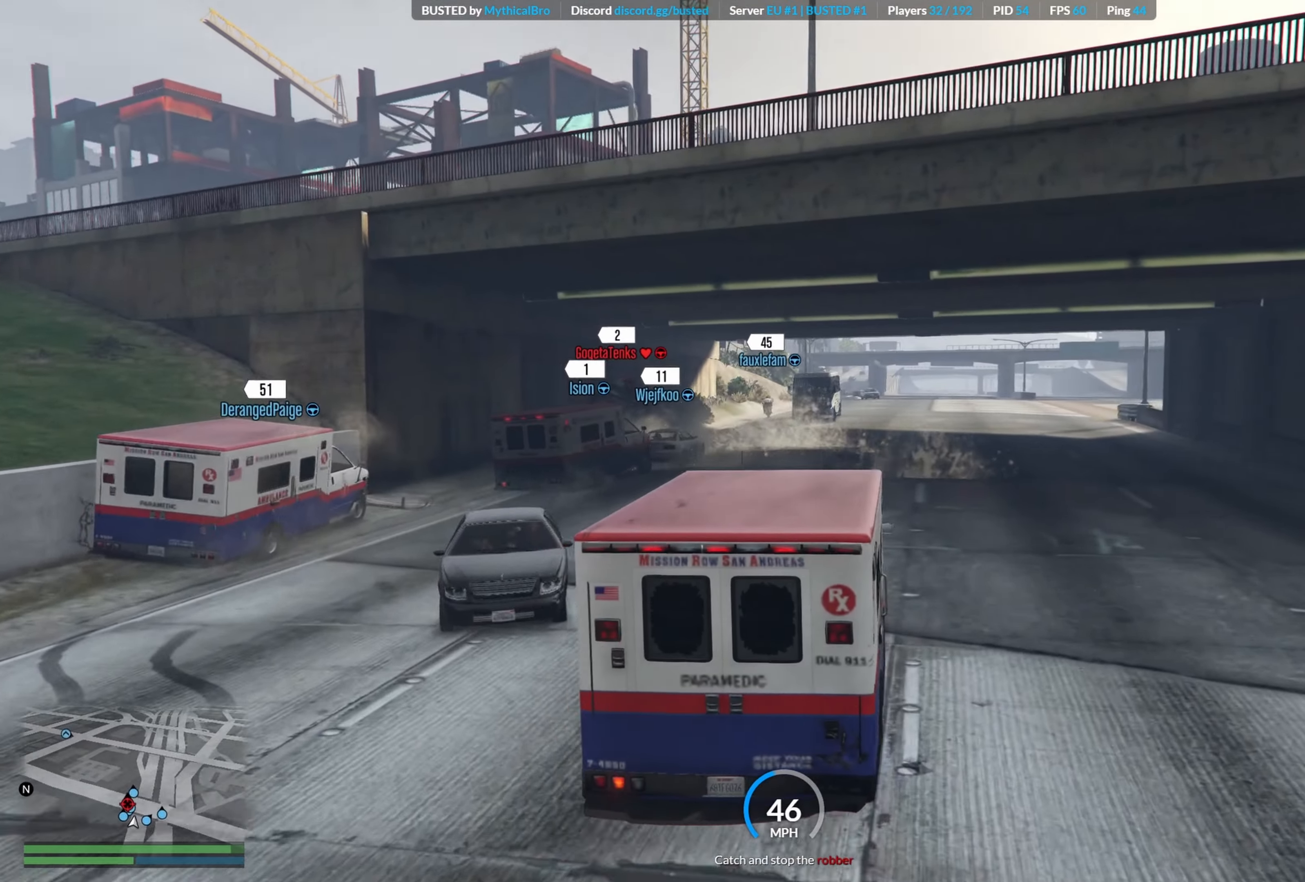
{"buttons": ["R2"], "left_stick": "center", "right_stick": "center", "events": [[83, "left_stick", "right"], [267, "left_stick", "center"]]}
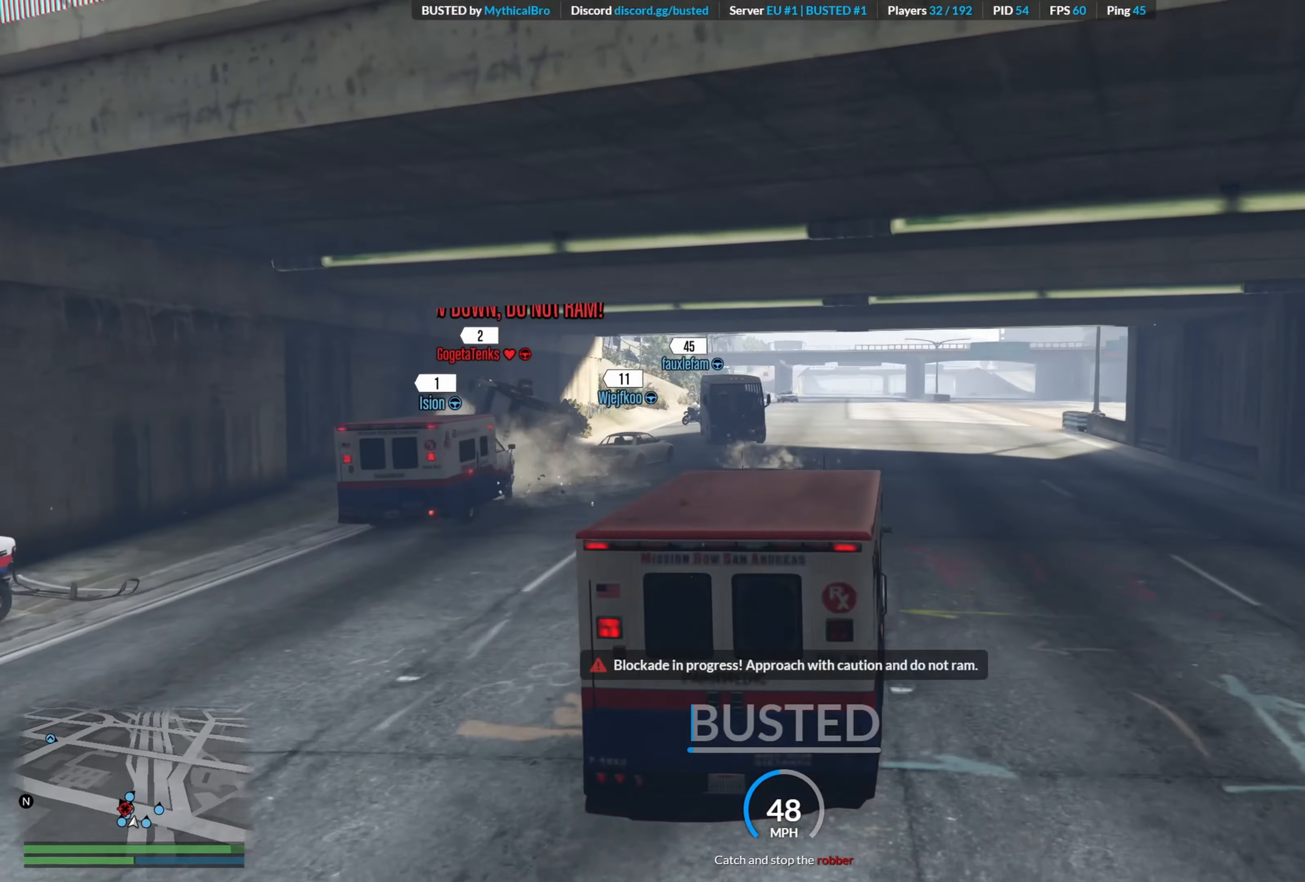
{"buttons": ["L2"], "left_stick": "left", "right_stick": "center", "events": [[217, "left_stick", "left"], [383, "R2", "up"], [450, "L2", "down"]]}
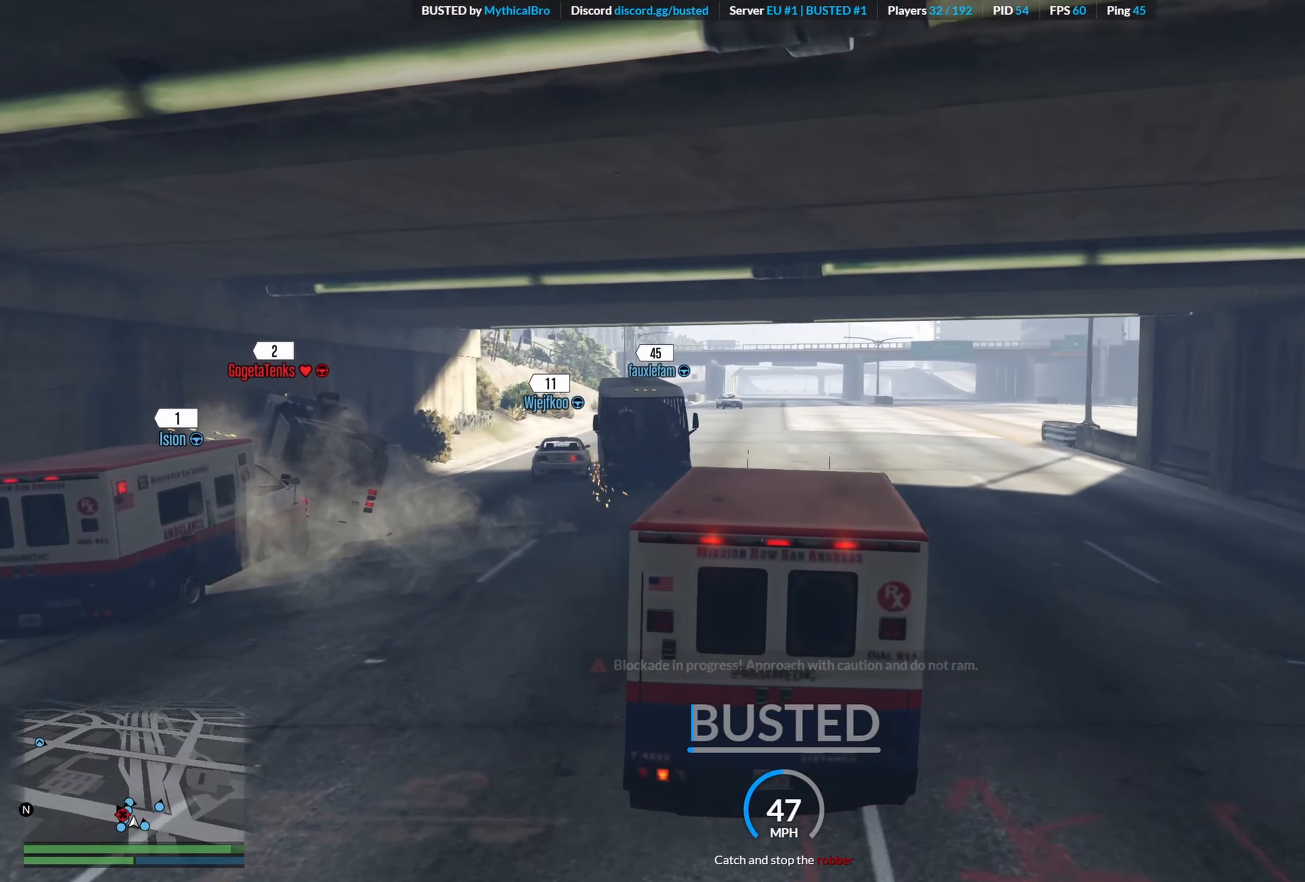
{"buttons": ["R2"], "left_stick": "down-right", "right_stick": "center", "events": [[283, "left_stick", "down-right"], [317, "L2", "up"], [333, "R2", "down"]]}
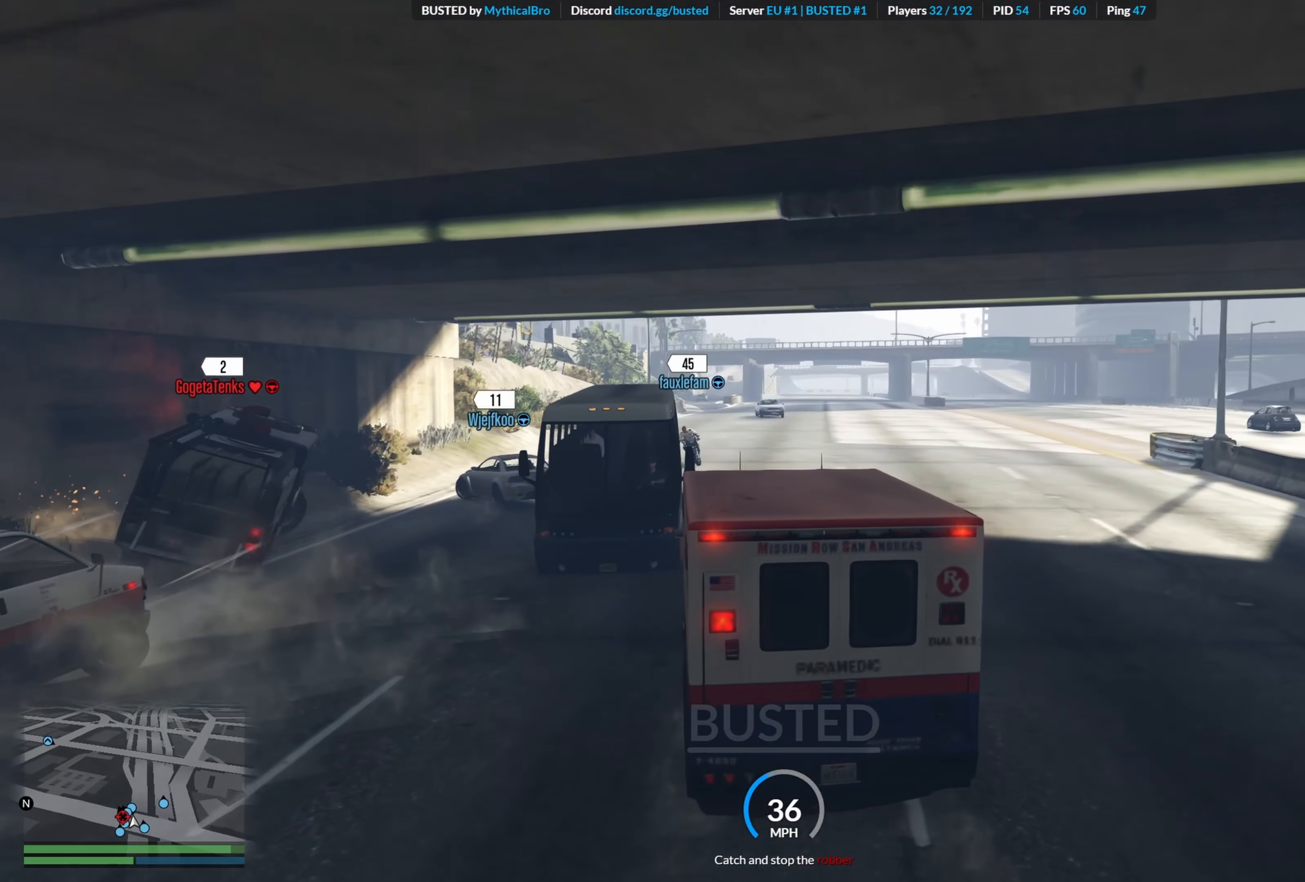
{"buttons": ["R2"], "left_stick": "left", "right_stick": "down-left", "events": [[300, "left_stick", "left"], [467, "right_stick", "down-left"]]}
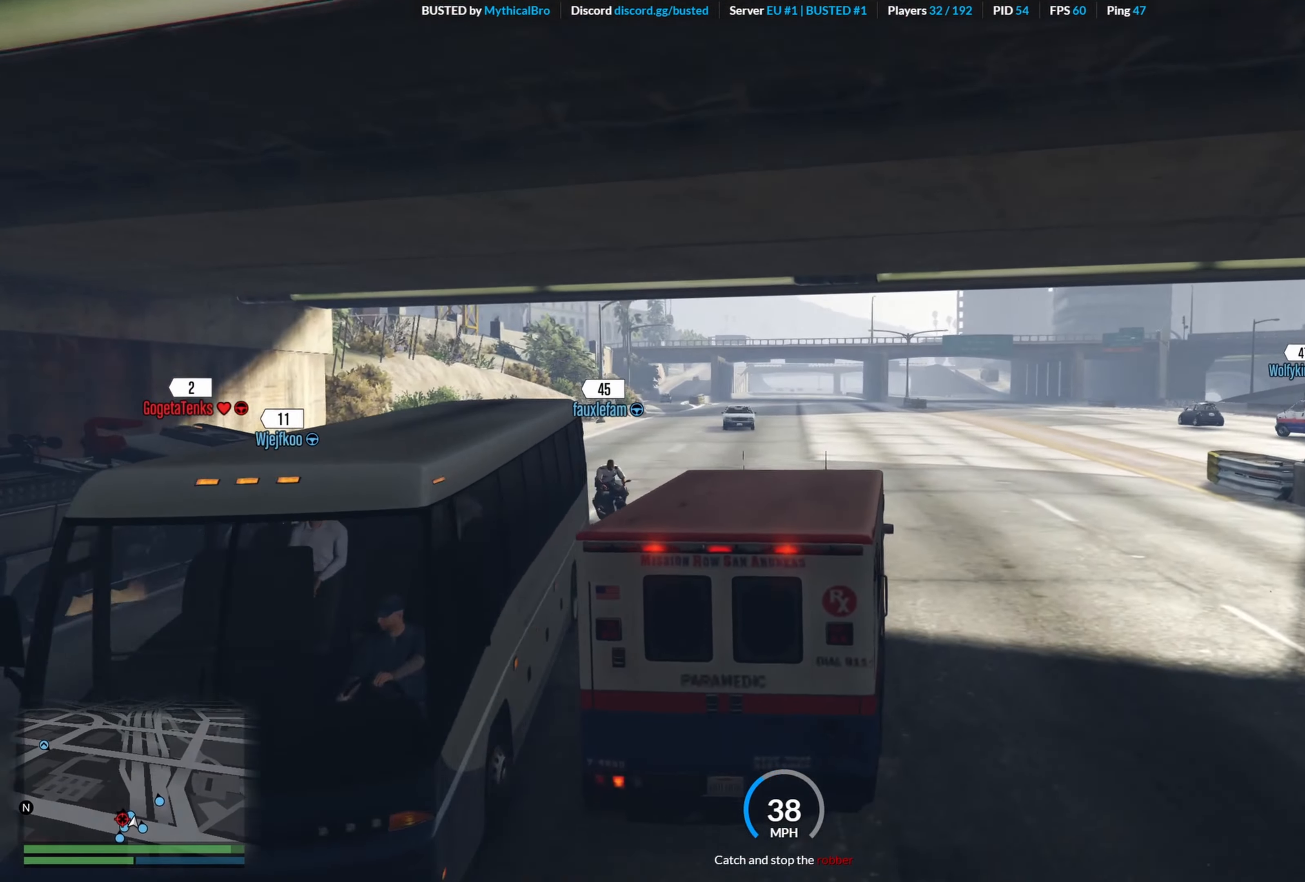
{"buttons": ["R2"], "left_stick": "center", "right_stick": "center", "events": [[33, "R2", "up"], [200, "R2", "down"], [200, "left_stick", "center"], [400, "right_stick", "center"]]}
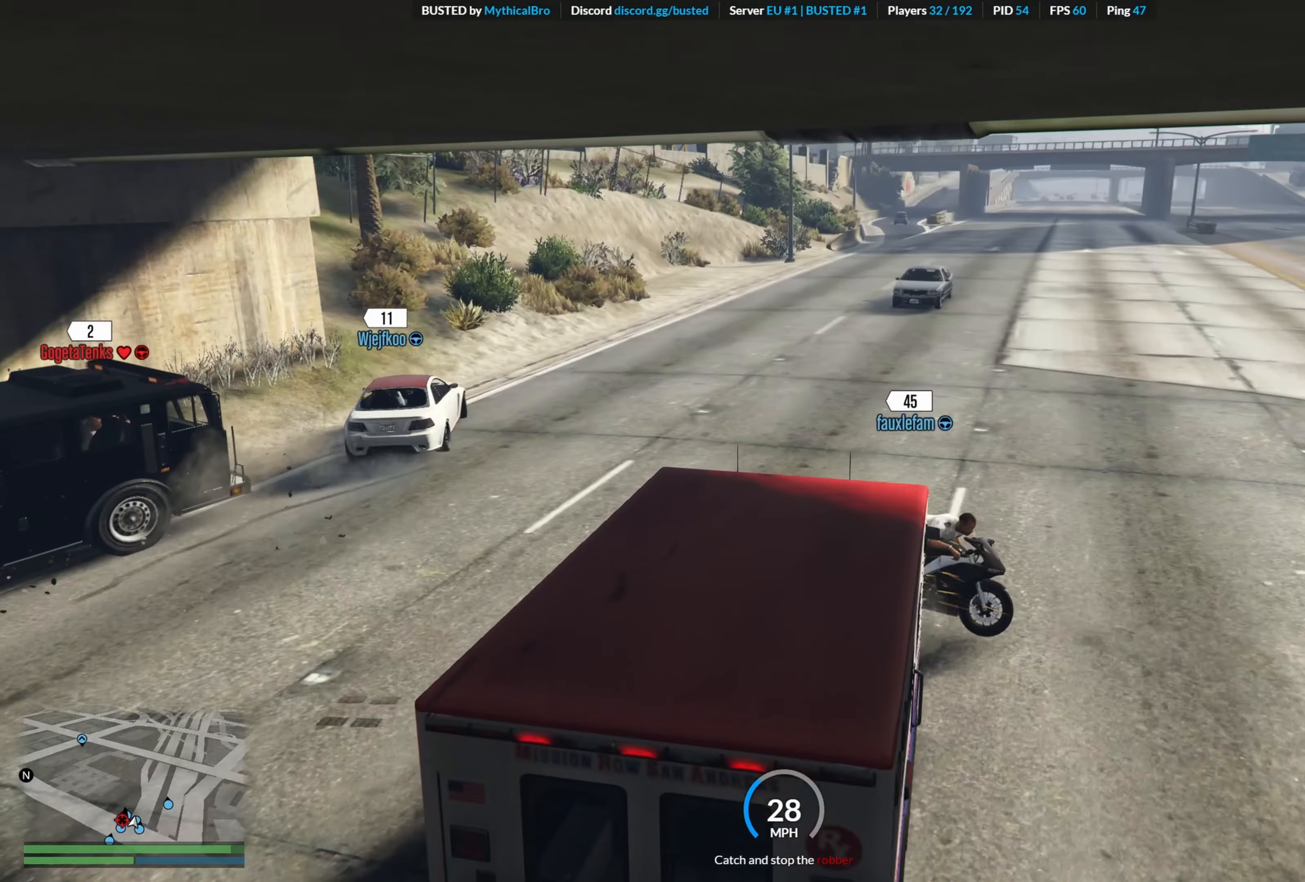
{"buttons": ["R2"], "left_stick": "left", "right_stick": "down-left", "events": [[17, "left_stick", "left"], [233, "R2", "up"], [284, "right_stick", "down-left"], [500, "R2", "down"]]}
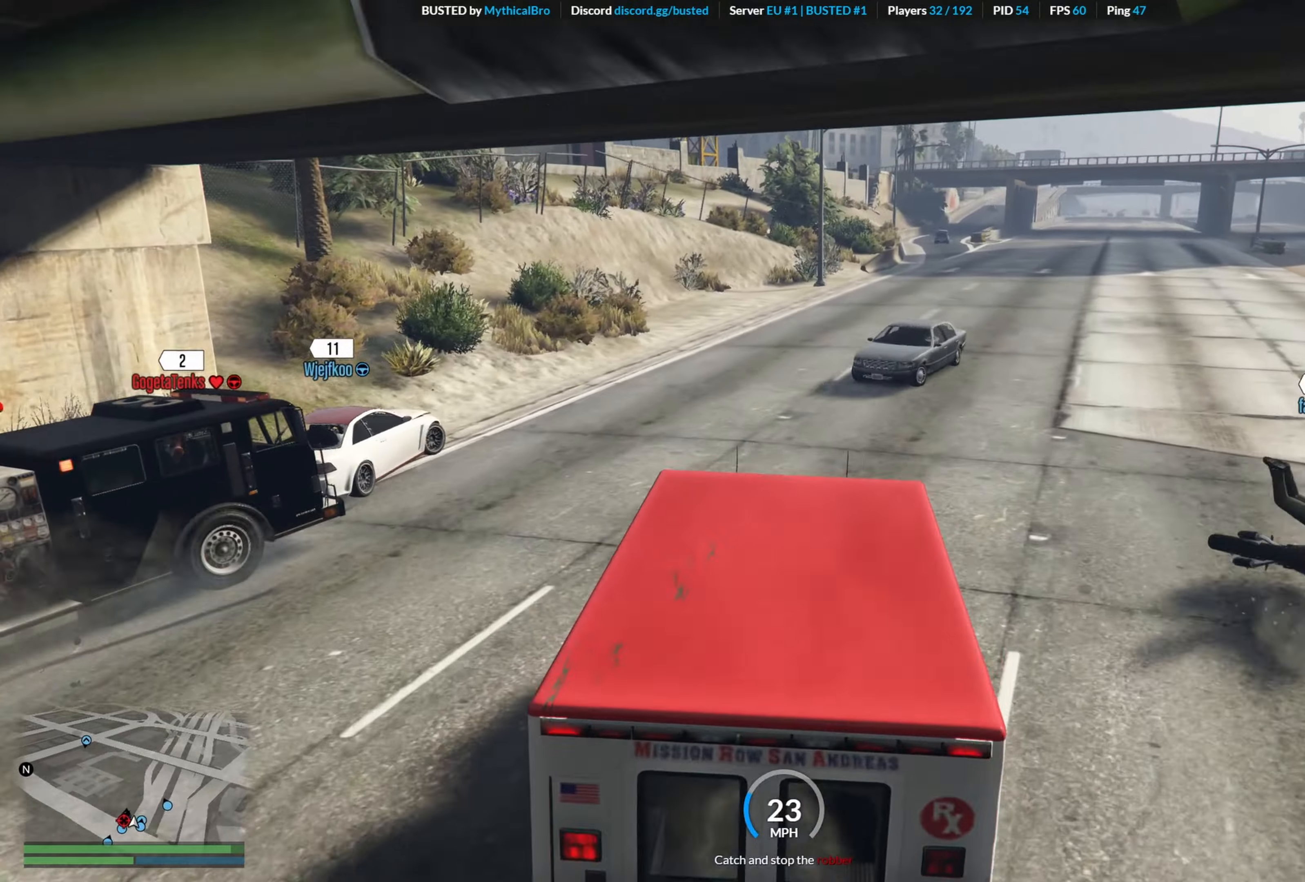
{"buttons": ["R2"], "left_stick": "left", "right_stick": "center", "events": [[17, "right_stick", "center"], [34, "left_stick", "center"], [150, "left_stick", "right"], [284, "left_stick", "center"], [484, "left_stick", "left"]]}
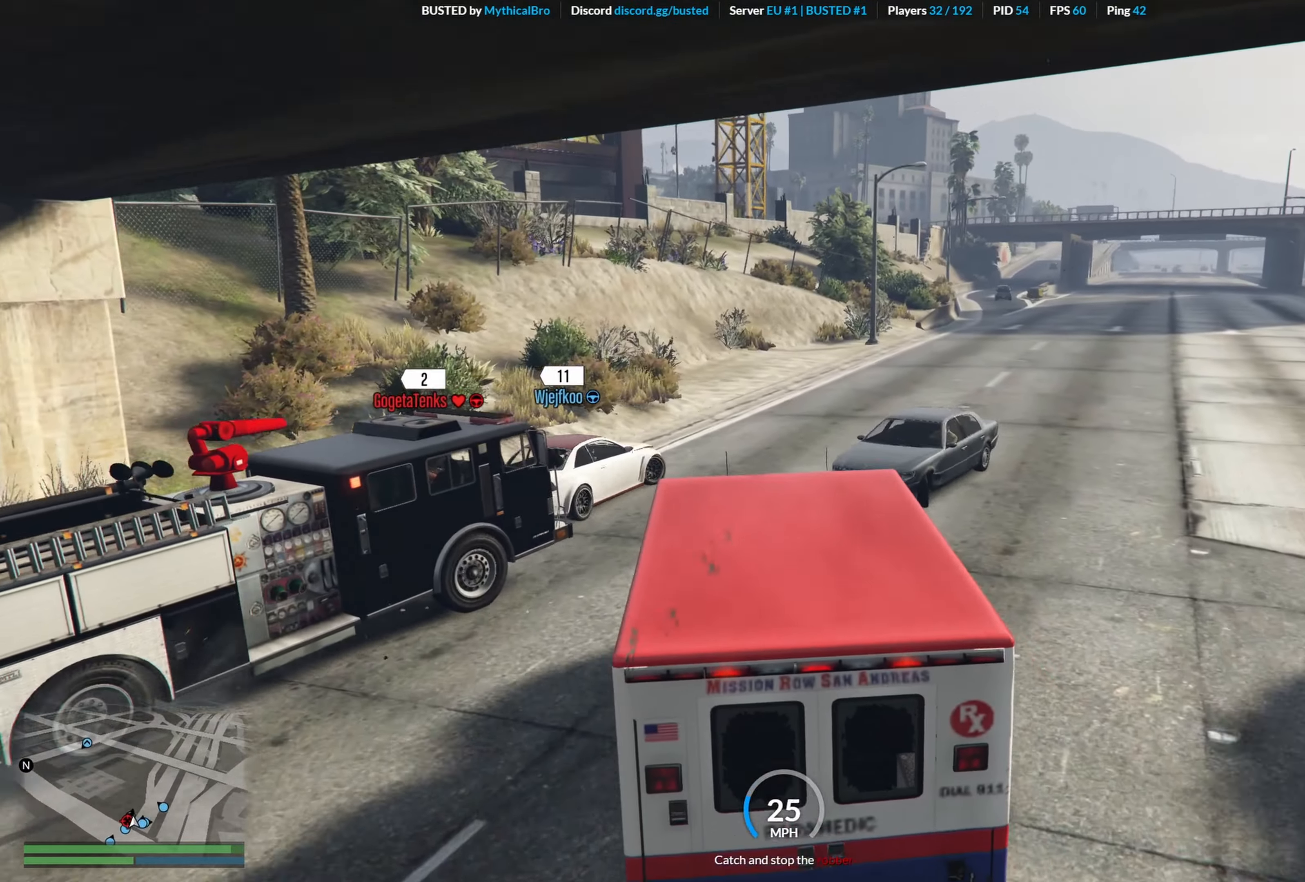
{"buttons": ["R2"], "left_stick": "left", "right_stick": "center", "events": []}
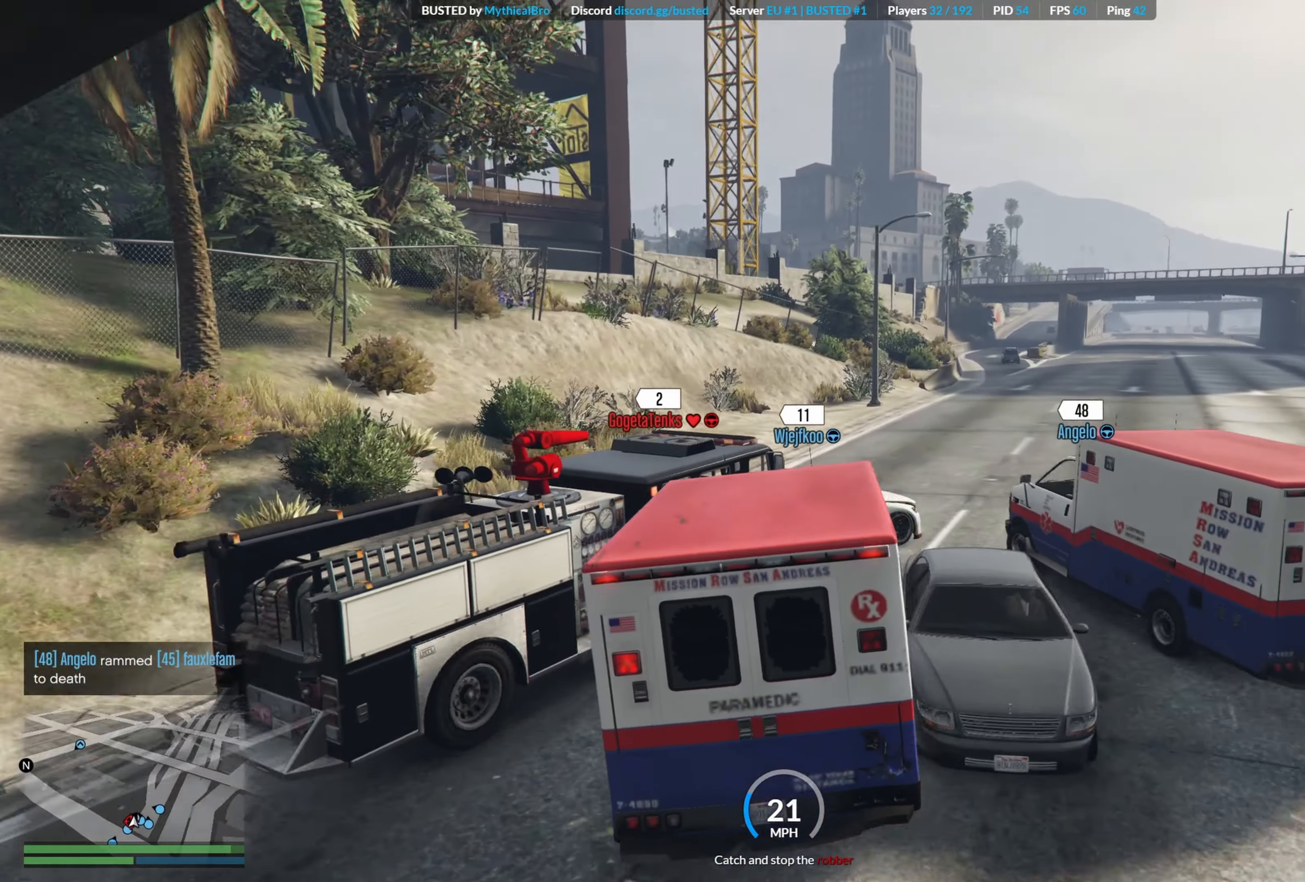
{"buttons": ["R2"], "left_stick": "left", "right_stick": "center", "events": []}
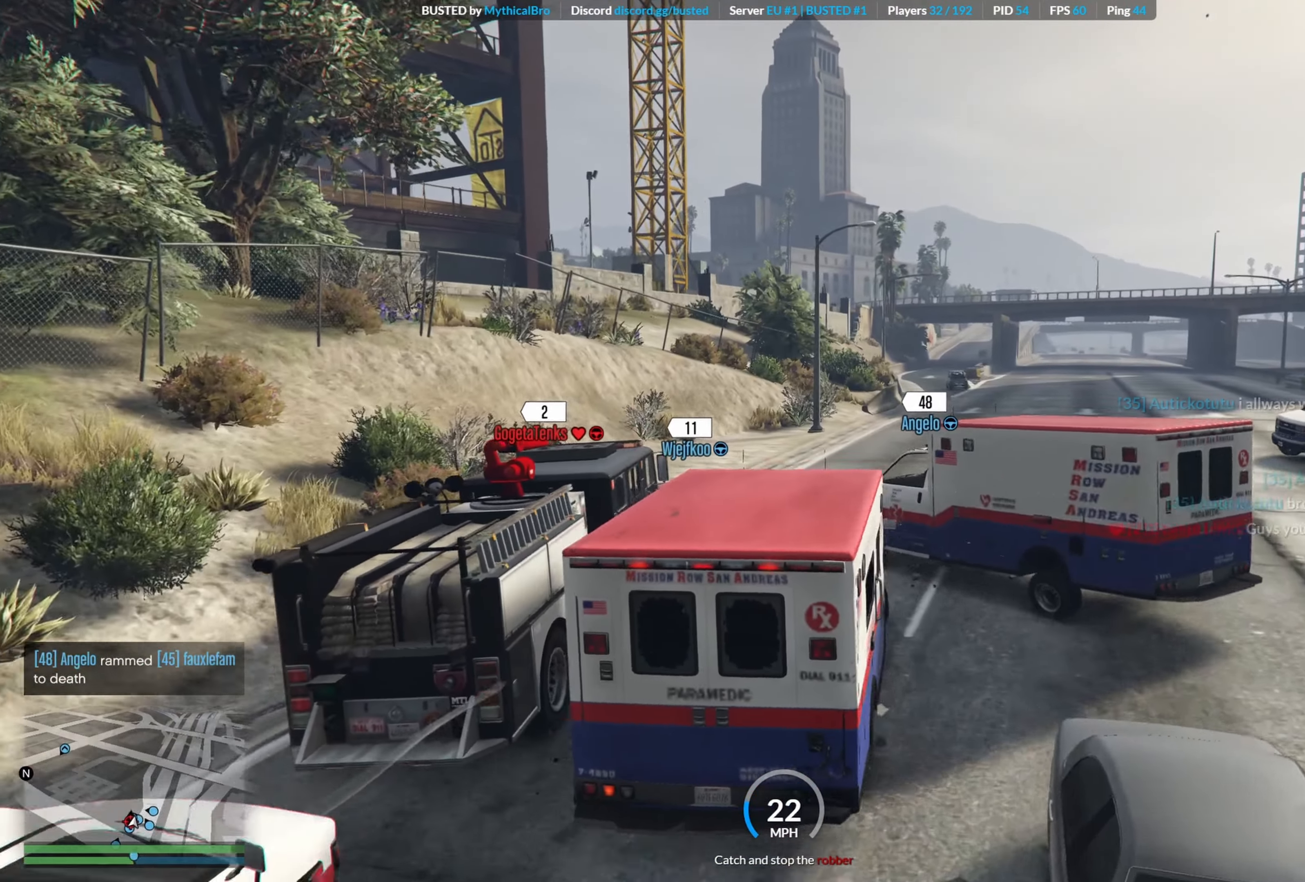
{"buttons": ["R2"], "left_stick": "left", "right_stick": "center", "events": [[84, "R2", "up"], [167, "L2", "down"], [267, "R2", "down"], [284, "L2", "up"]]}
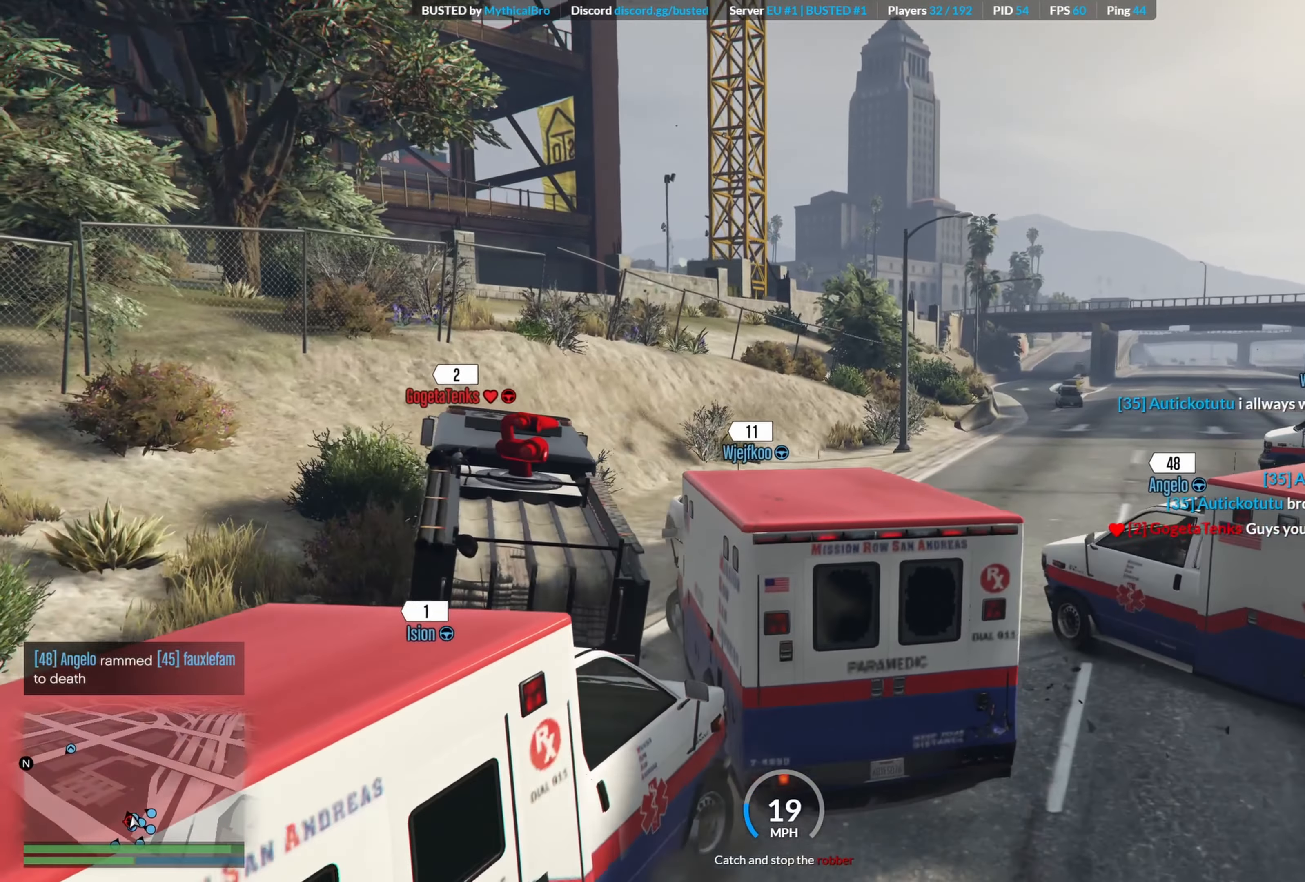
{"buttons": ["R2"], "left_stick": "left", "right_stick": "down-left", "events": [[467, "right_stick", "down-left"]]}
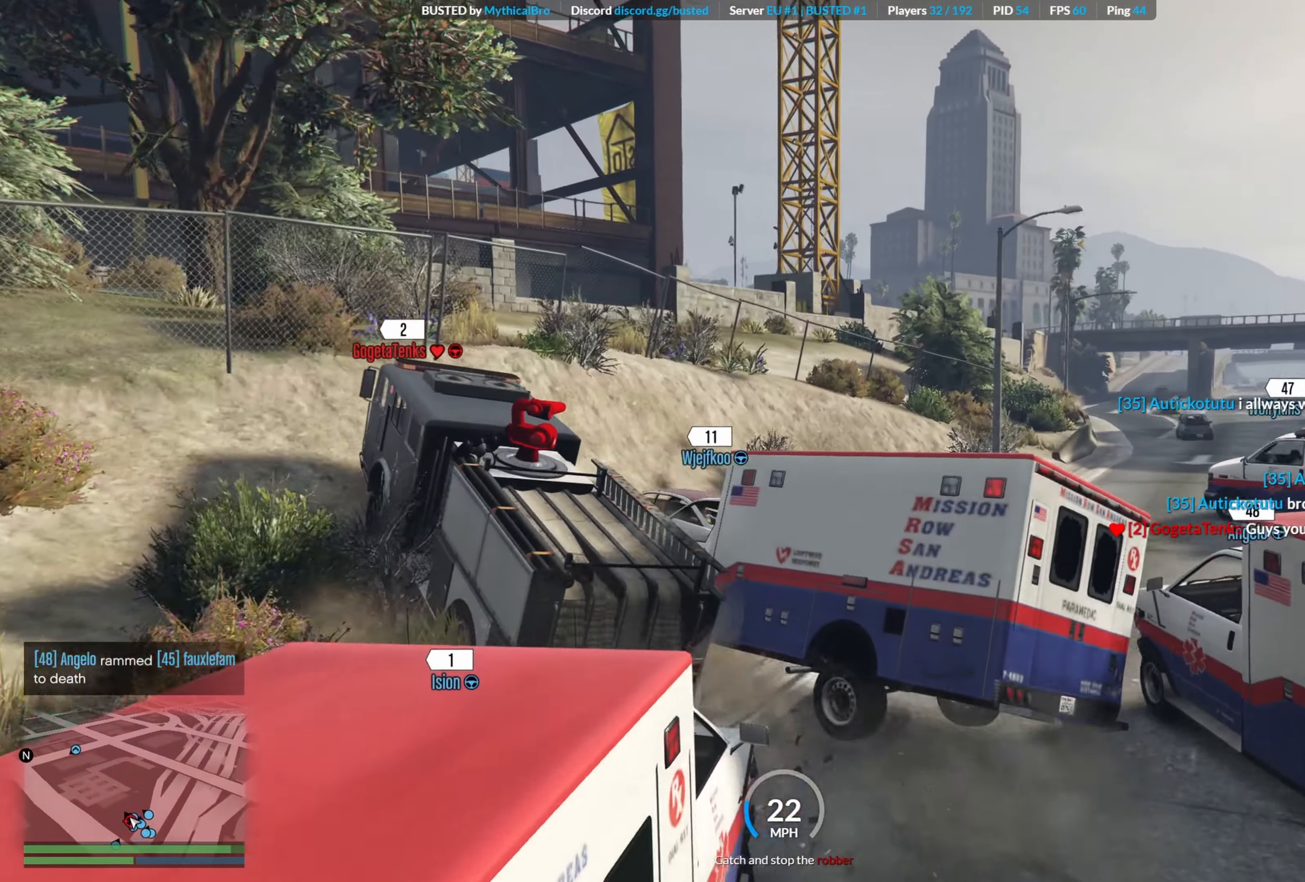
{"buttons": ["R2"], "left_stick": "left", "right_stick": "center", "events": [[67, "R2", "up"], [417, "right_stick", "center"], [434, "R2", "down"]]}
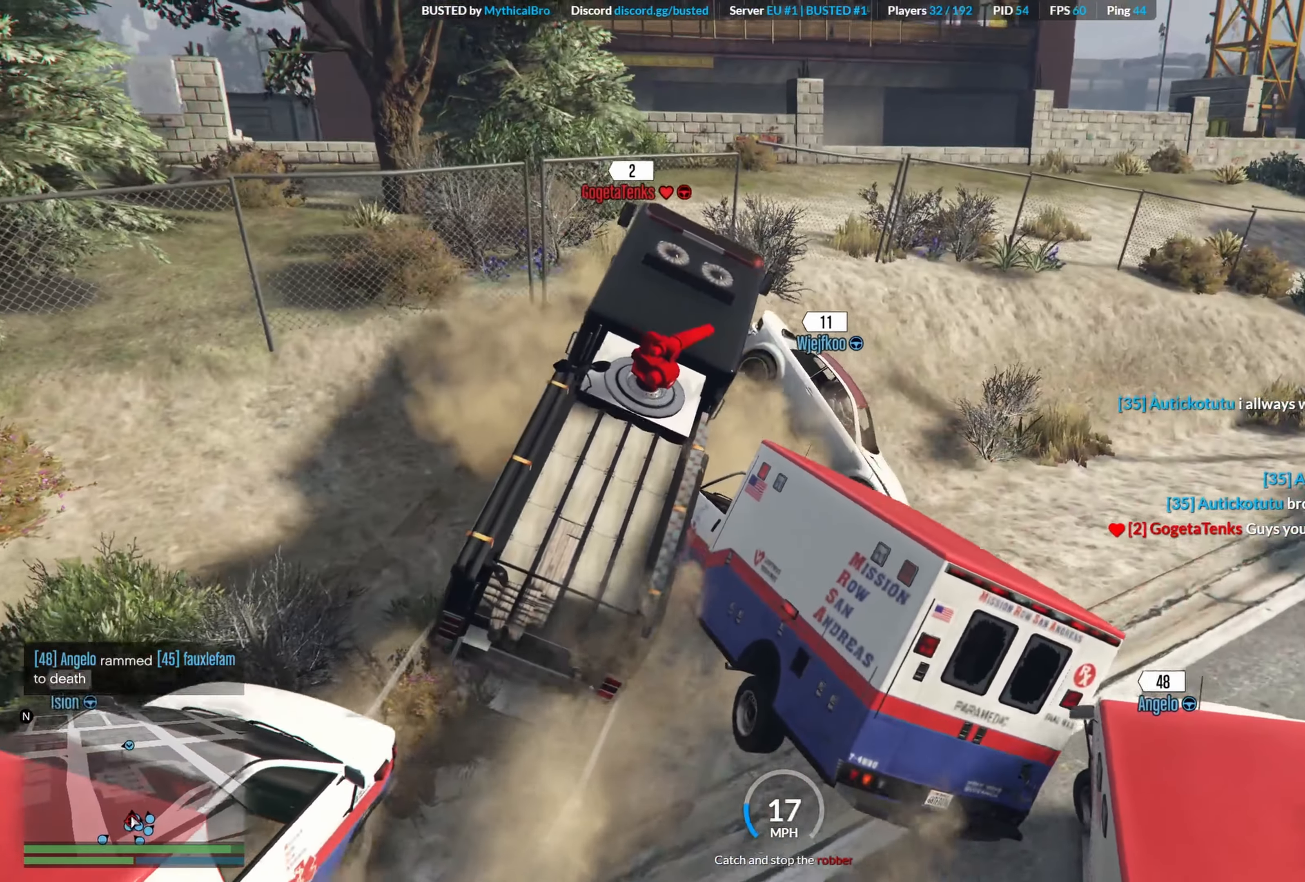
{"buttons": ["L2"], "left_stick": "left", "right_stick": "center", "events": [[317, "R2", "up"], [384, "L2", "down"]]}
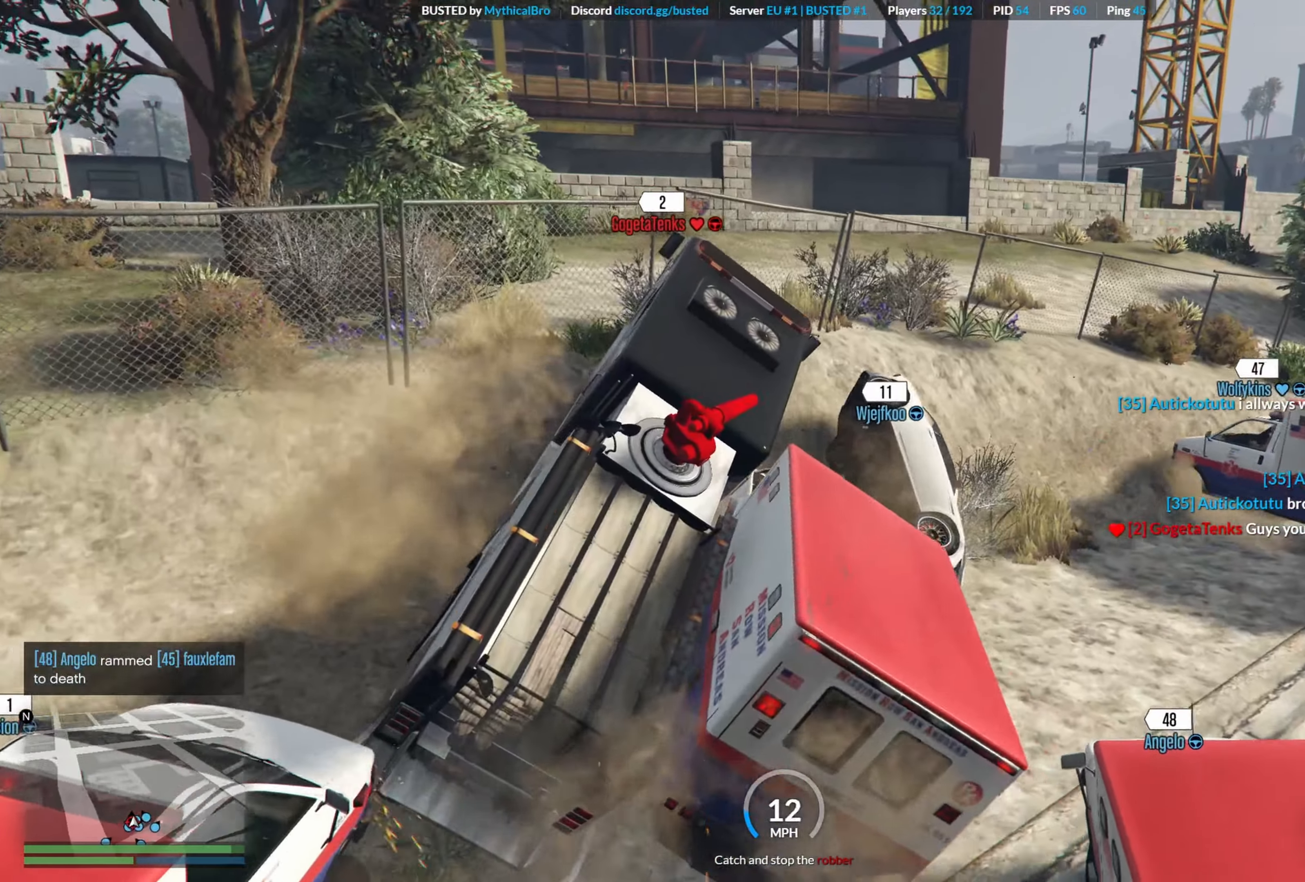
{"buttons": ["R2"], "left_stick": "left", "right_stick": "center", "events": [[450, "L2", "up"], [467, "R2", "down"]]}
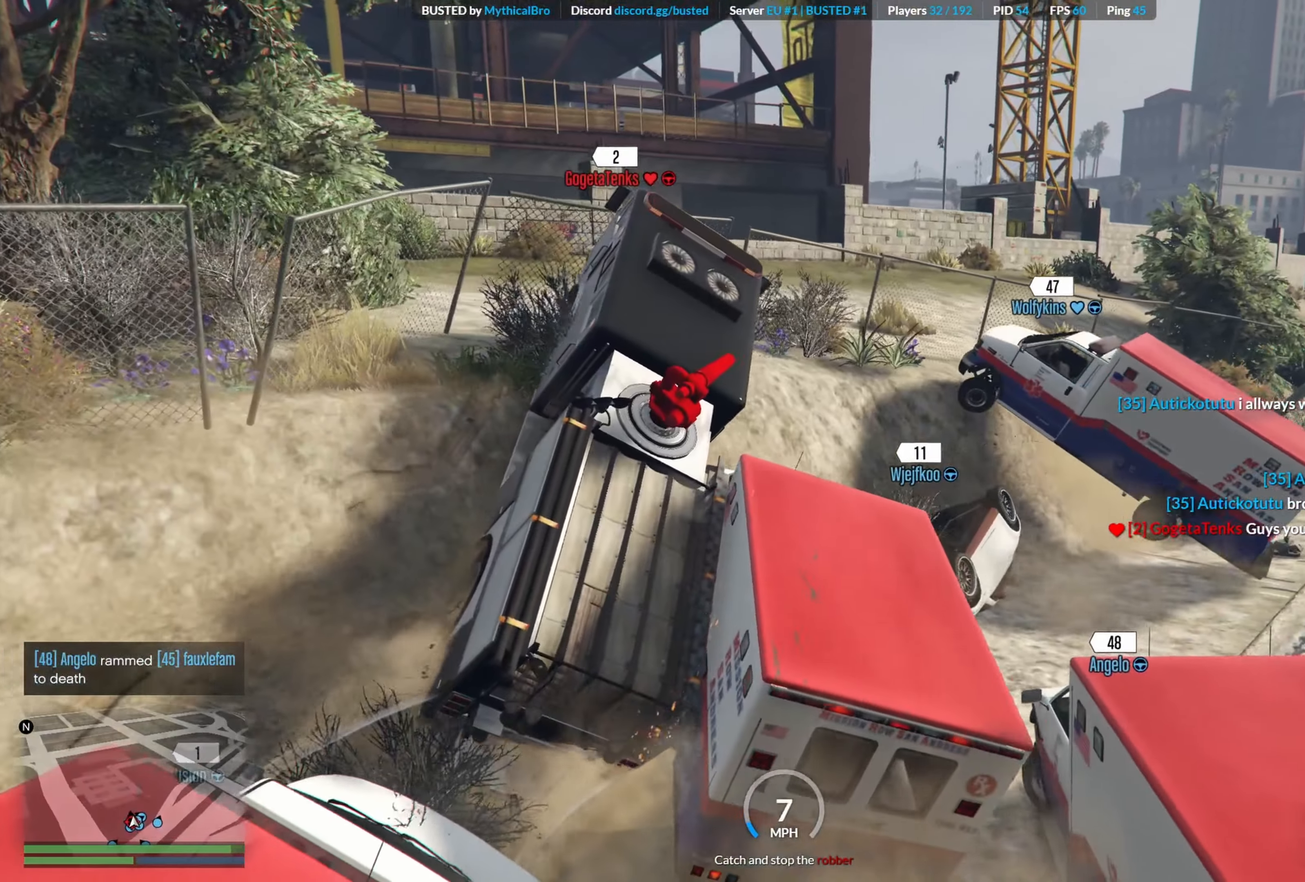
{"buttons": ["R2"], "left_stick": "left", "right_stick": "center", "events": [[117, "R2", "up"], [167, "R2", "down"], [334, "R2", "up"], [450, "R2", "down"]]}
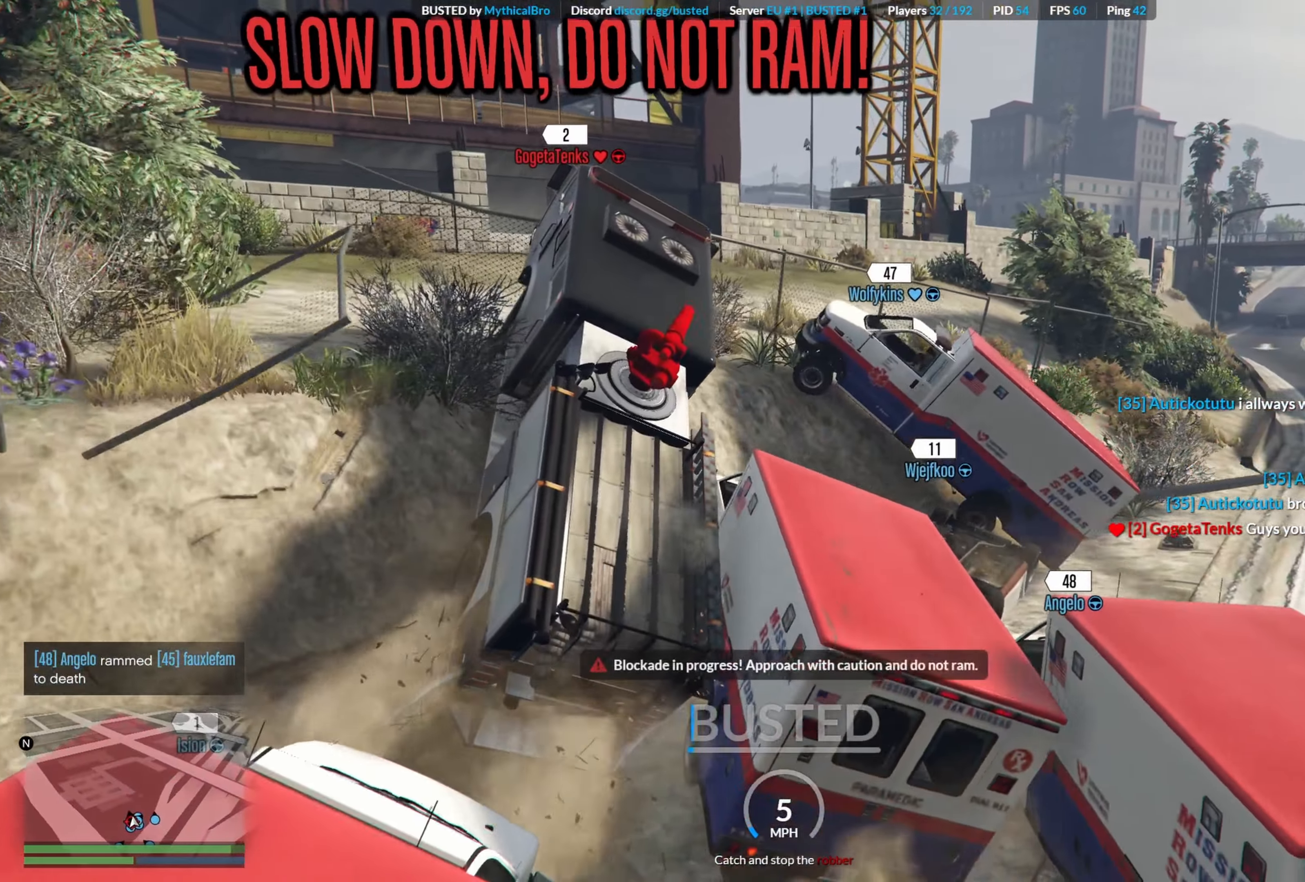
{"buttons": [], "left_stick": "left", "right_stick": "center", "events": [[100, "R2", "up"], [250, "R2", "down"], [400, "R2", "up"]]}
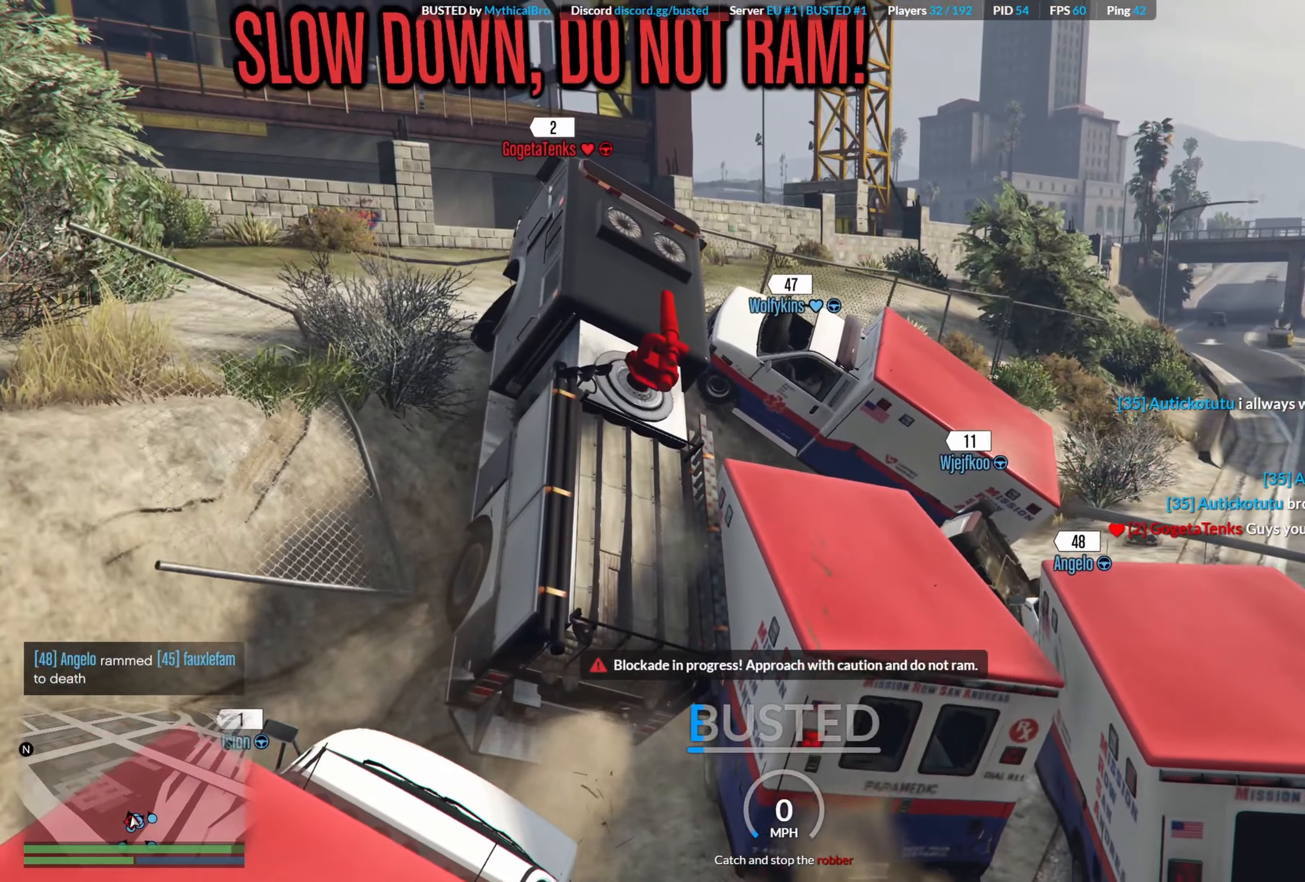
{"buttons": [], "left_stick": "left", "right_stick": "left", "events": [[83, "R2", "down"], [266, "R2", "up"], [366, "right_stick", "left"]]}
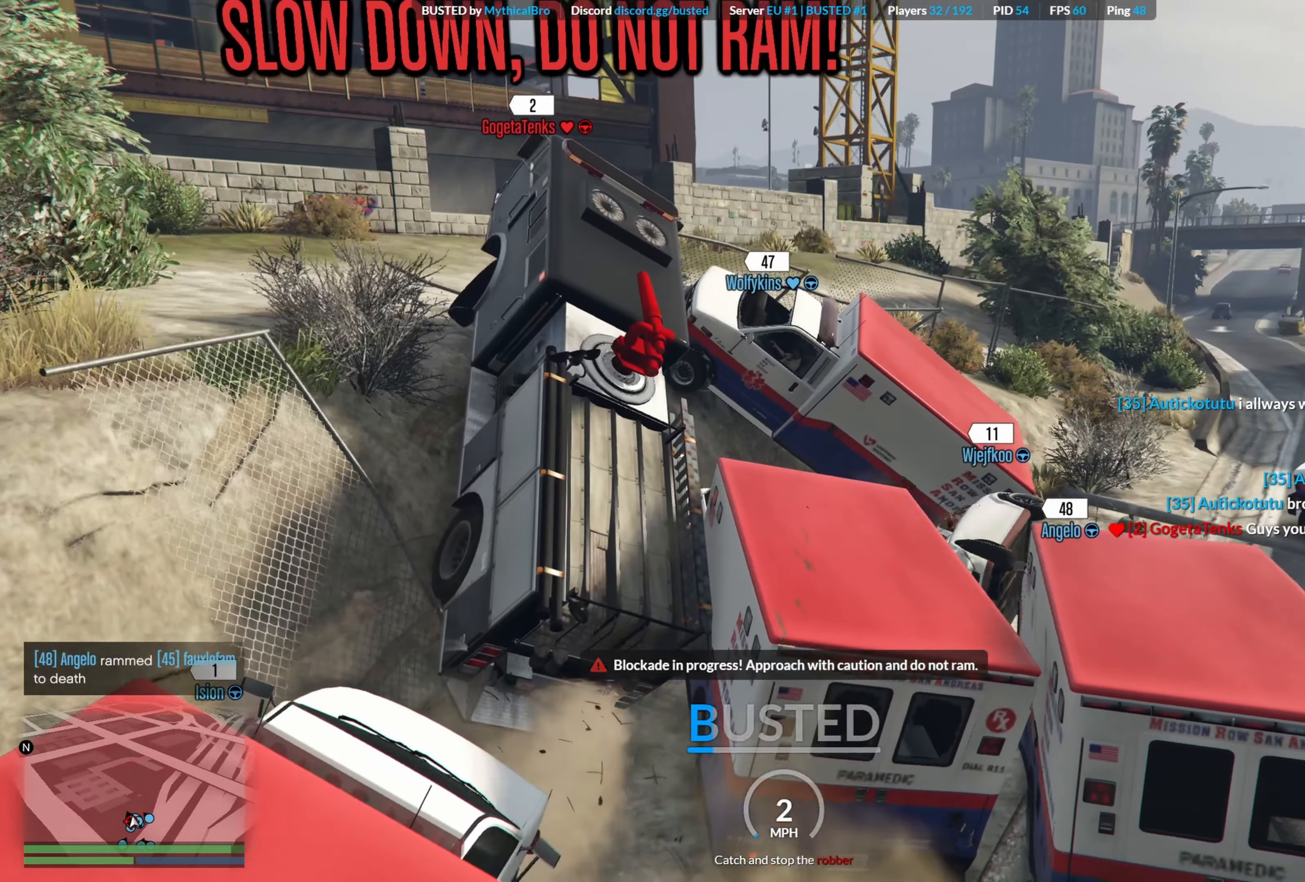
{"buttons": ["R2"], "left_stick": "left", "right_stick": "center", "events": [[216, "right_stick", "center"], [350, "R2", "down"]]}
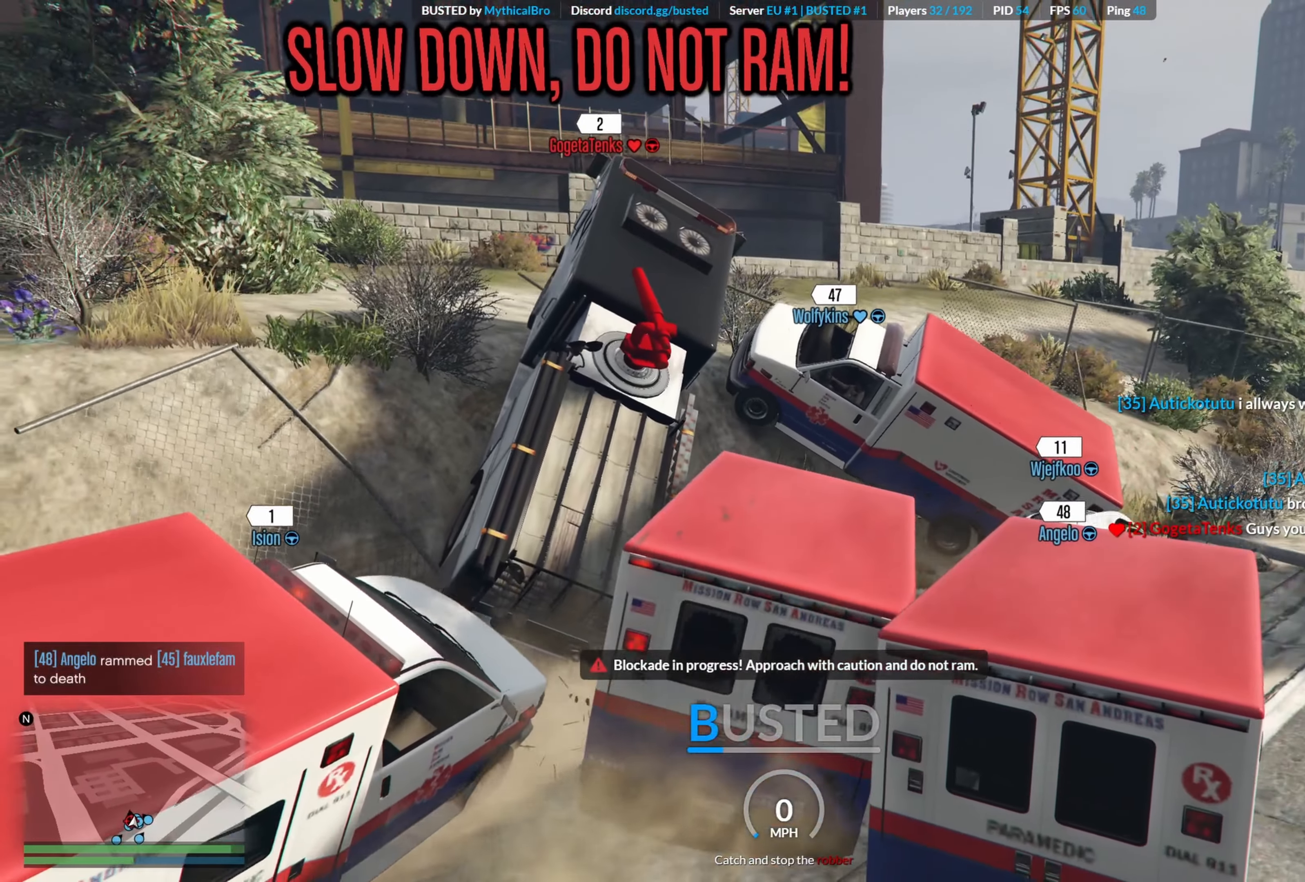
{"buttons": ["R2"], "left_stick": "left", "right_stick": "center", "events": [[100, "R2", "up"], [316, "R2", "down"]]}
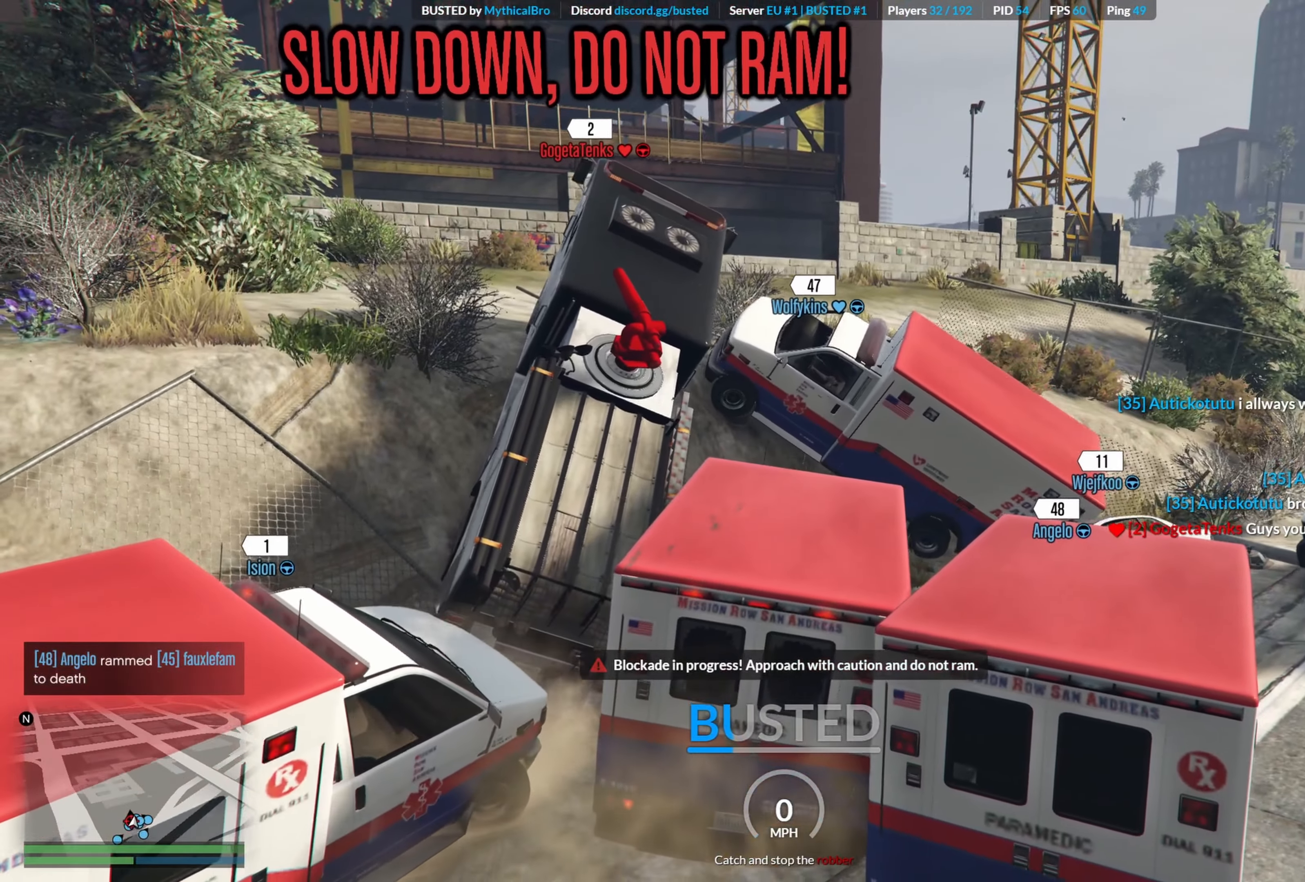
{"buttons": [], "left_stick": "left", "right_stick": "center", "events": [[16, "R2", "up"], [166, "R2", "down"], [316, "R2", "up"]]}
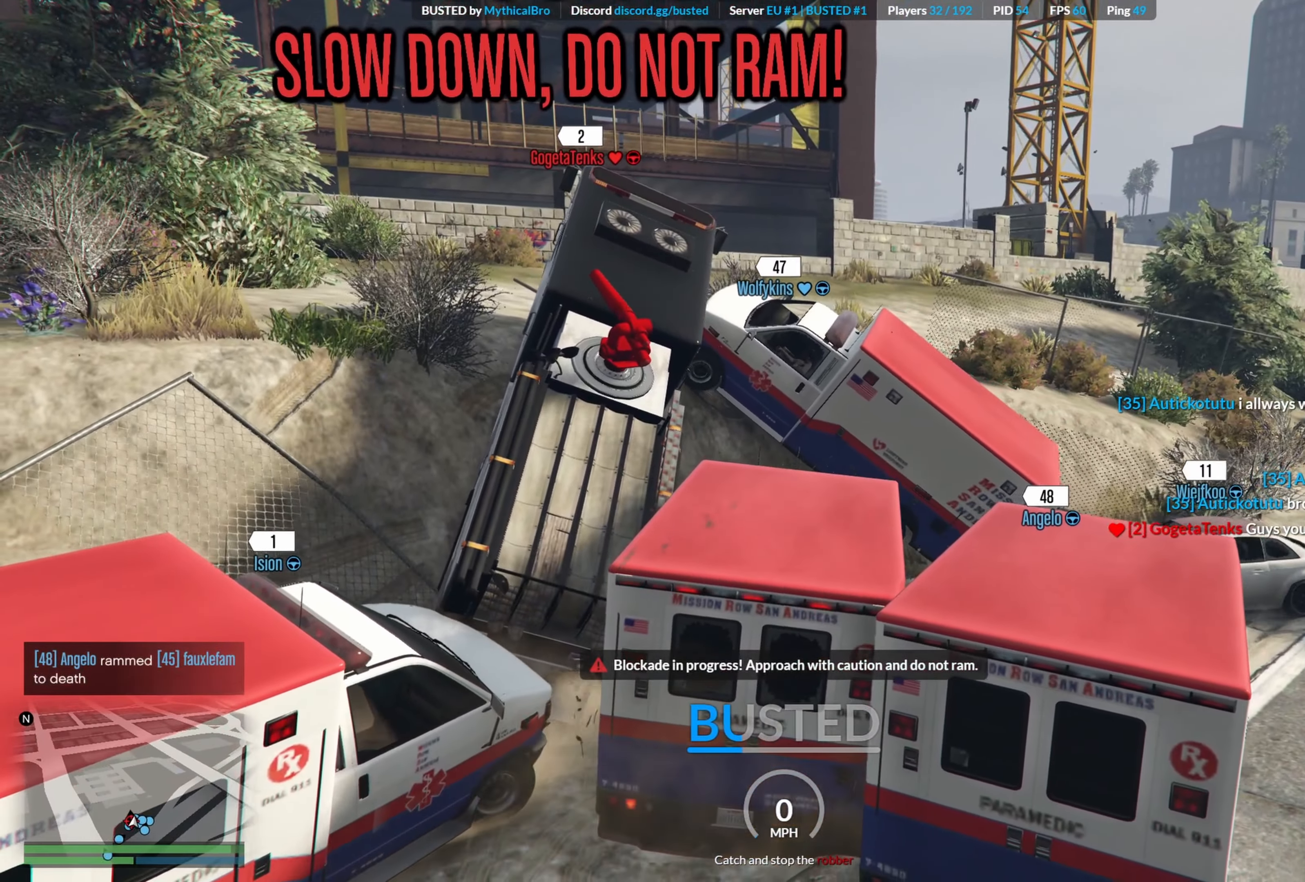
{"buttons": [], "left_stick": "left", "right_stick": "center", "events": [[33, "right_stick", "left"], [266, "right_stick", "center"]]}
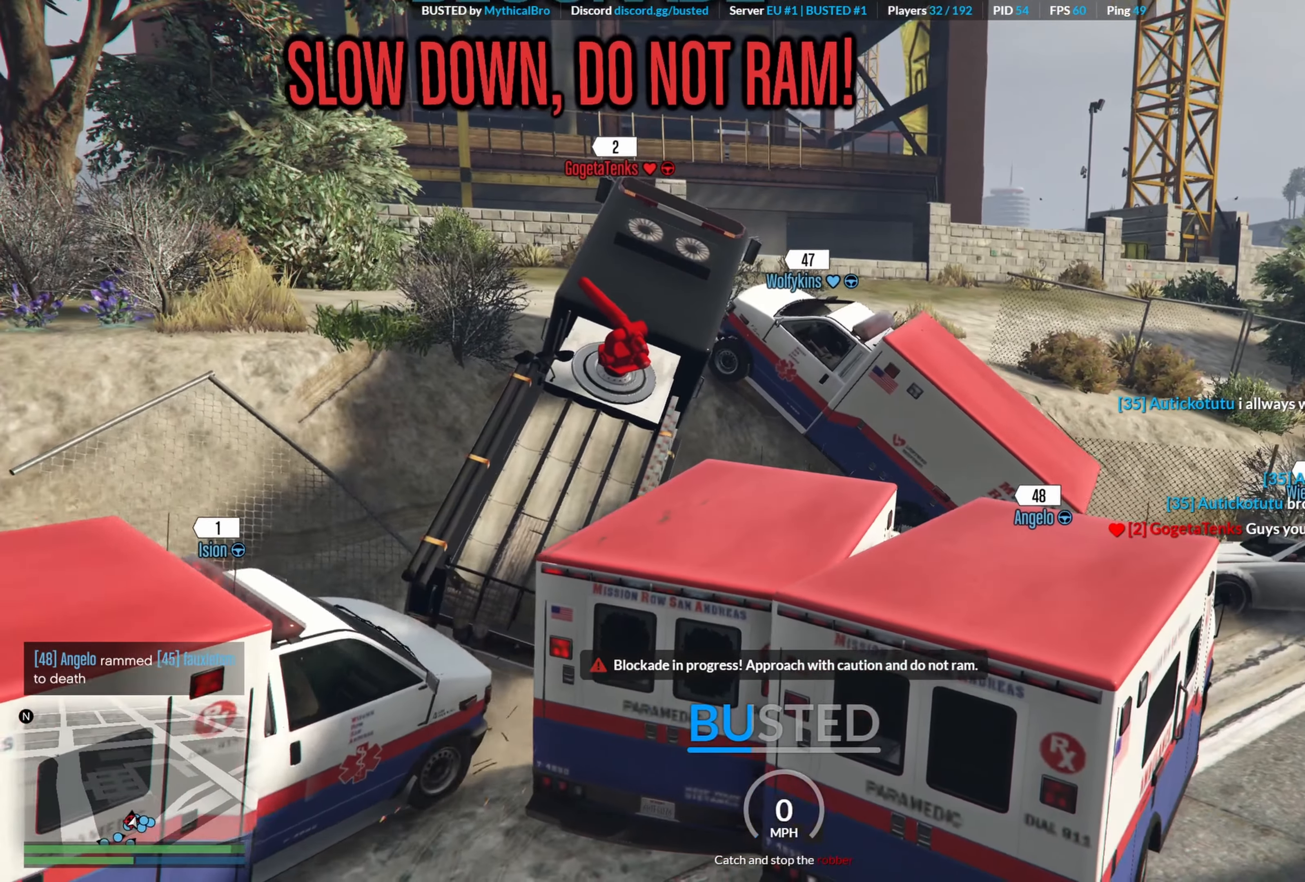
{"buttons": [], "left_stick": "left", "right_stick": "center", "events": [[133, "L2", "down"], [283, "L2", "up"]]}
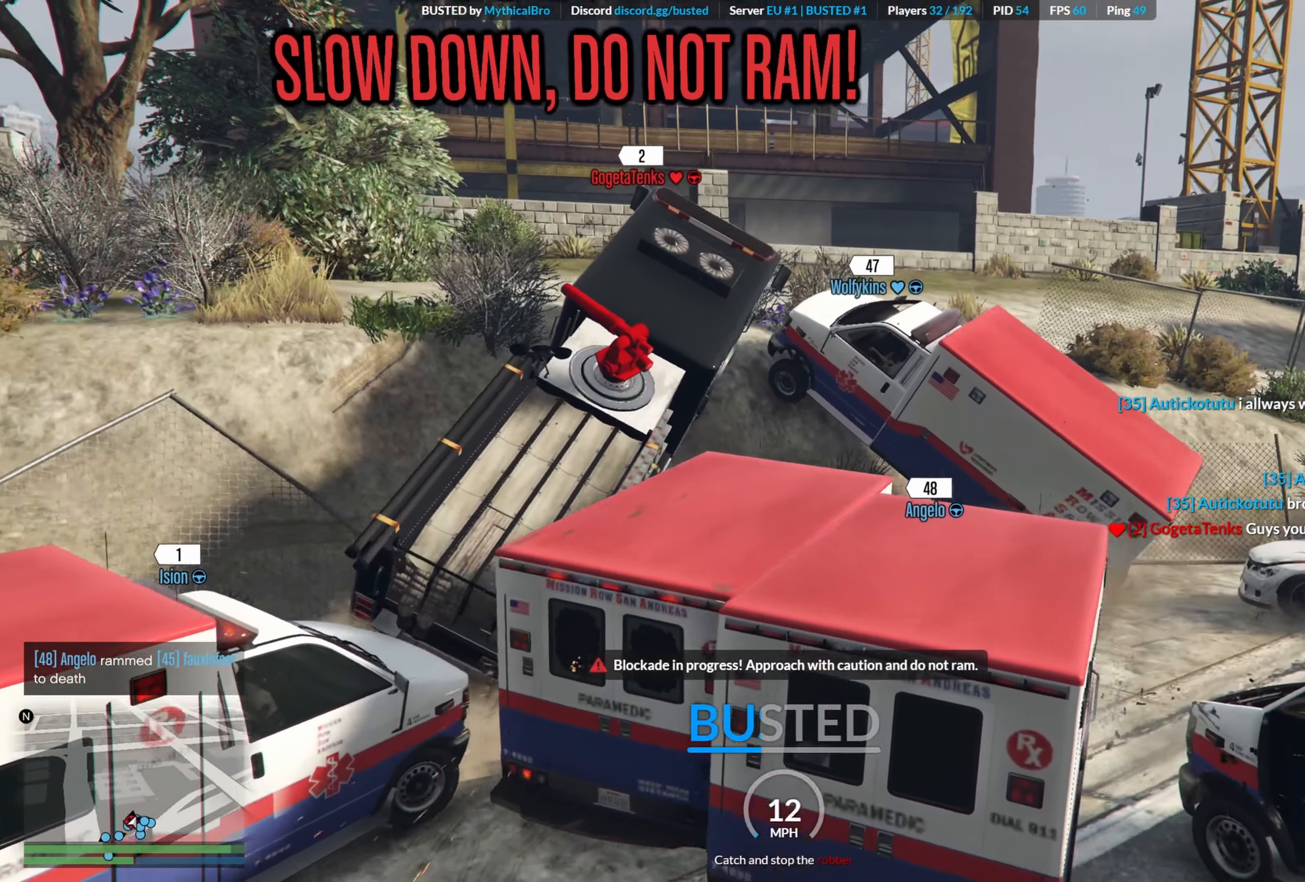
{"buttons": [], "left_stick": "left", "right_stick": "center", "events": [[183, "right_stick", "down-left"], [350, "right_stick", "center"]]}
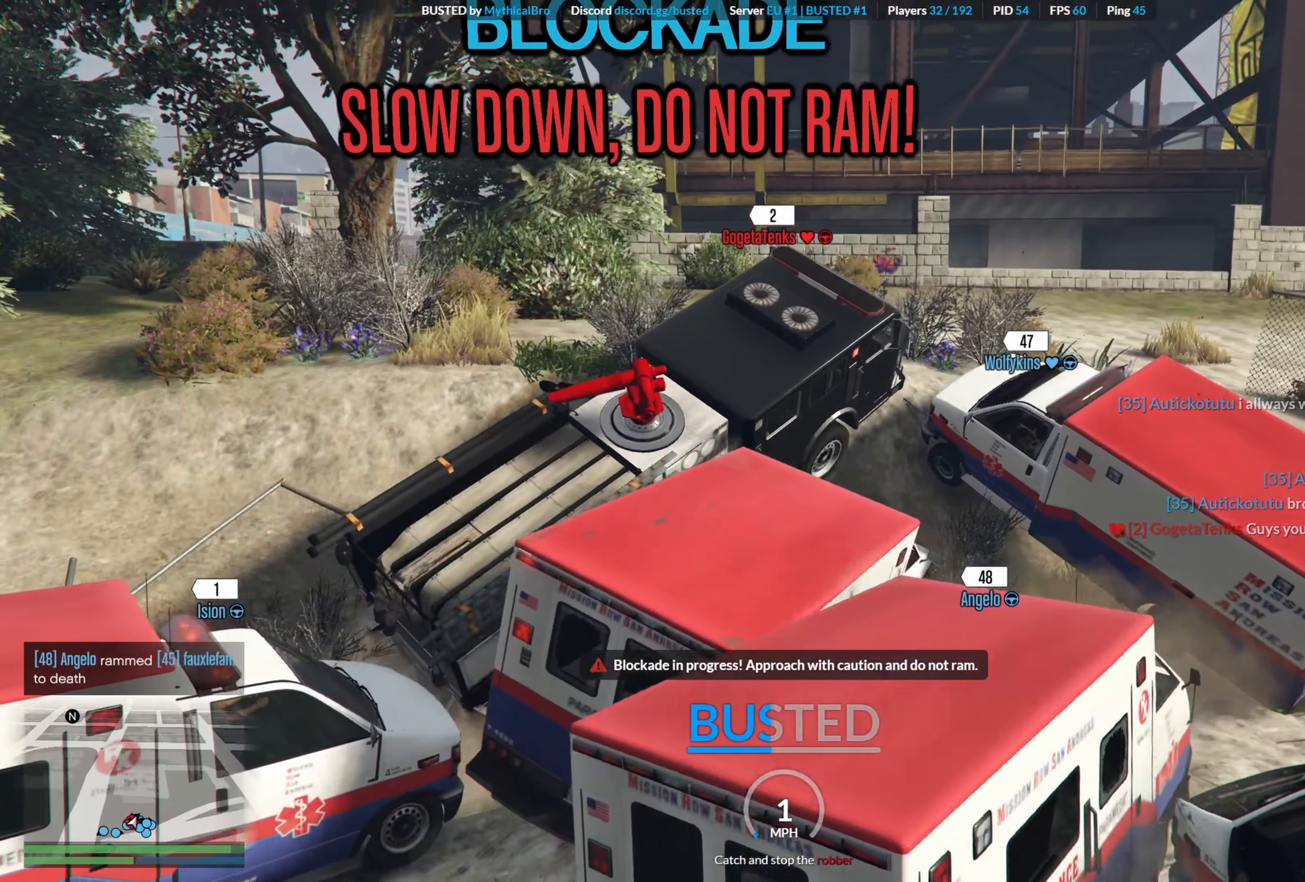
{"buttons": [], "left_stick": "left", "right_stick": "center", "events": []}
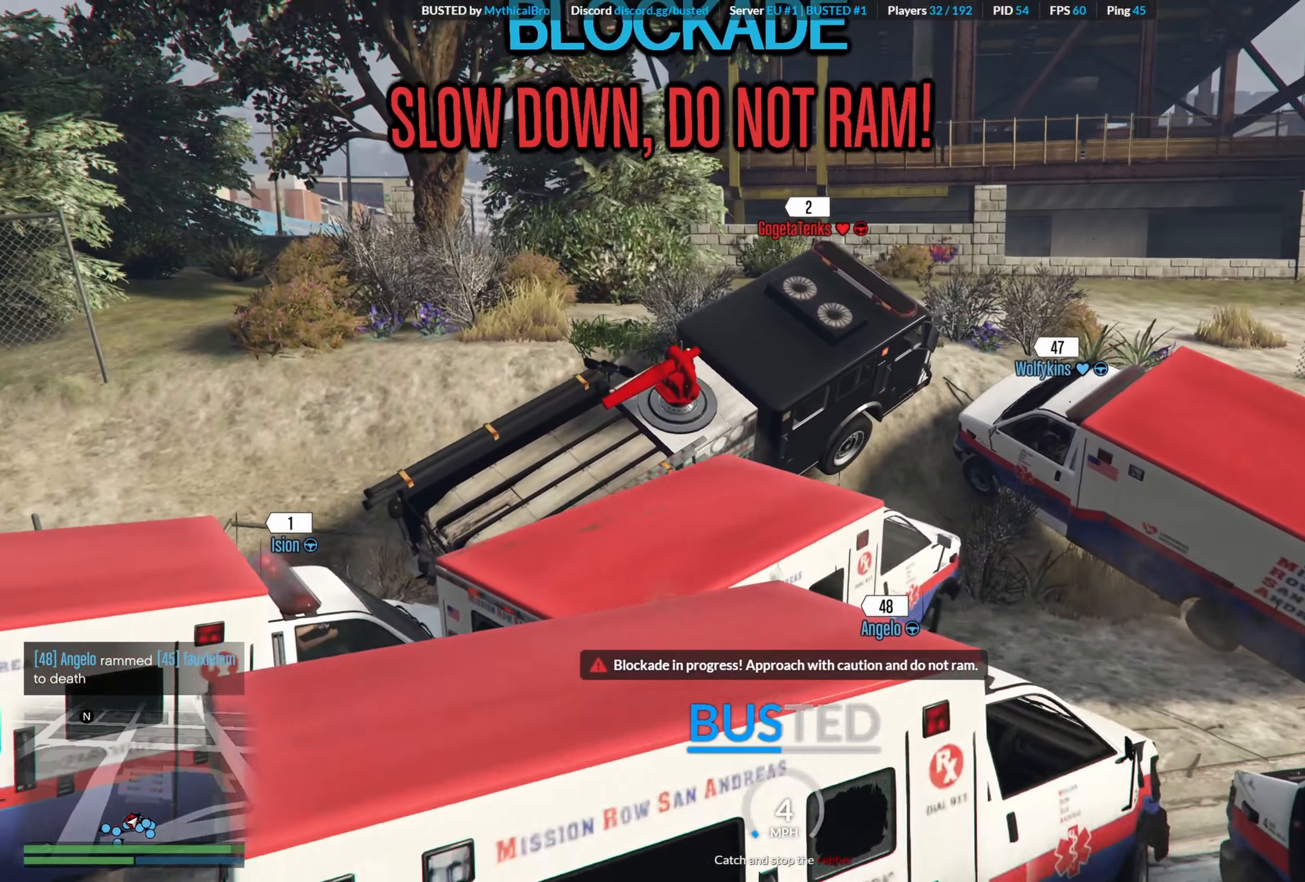
{"buttons": [], "left_stick": "left", "right_stick": "center", "events": []}
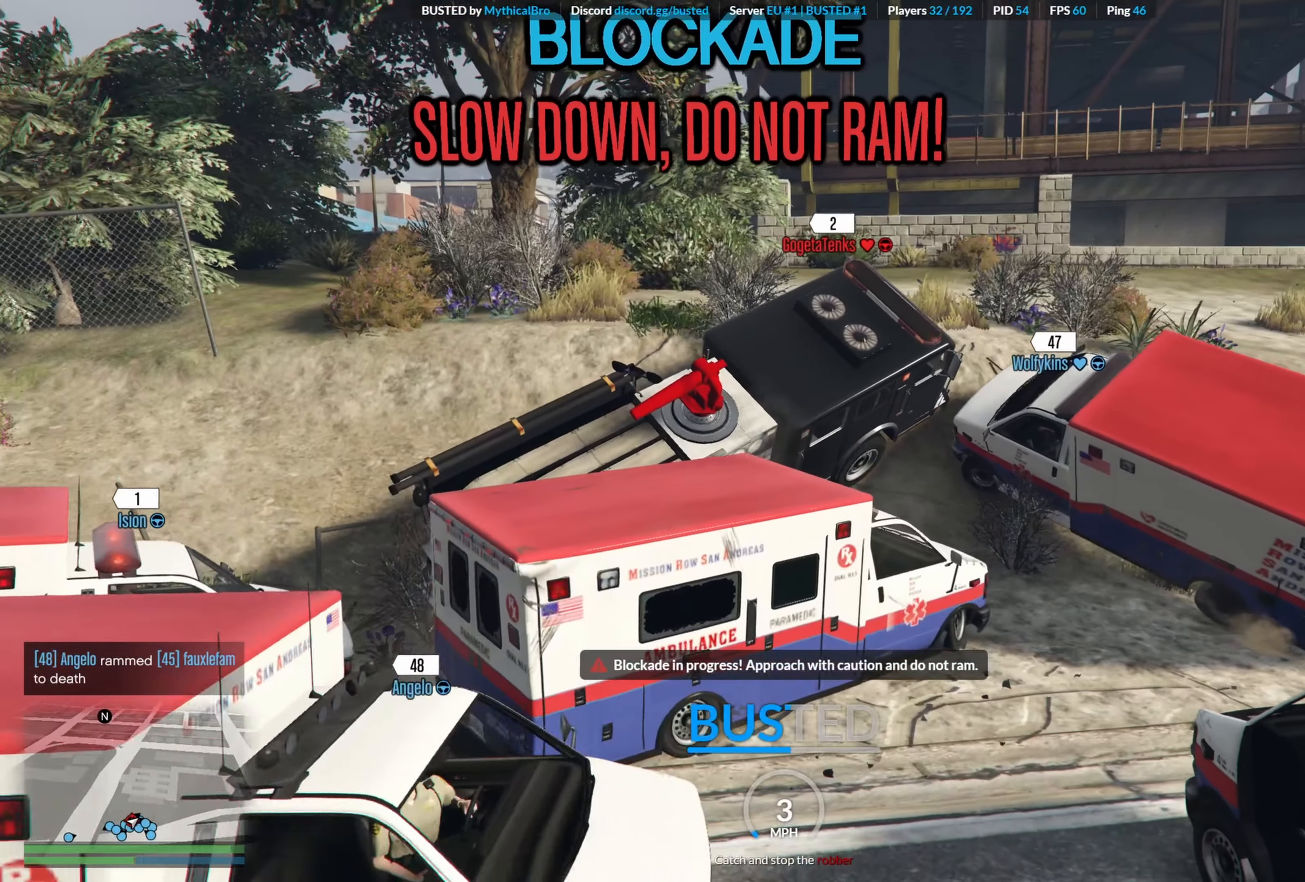
{"buttons": ["L2"], "left_stick": "left", "right_stick": "center", "events": [[100, "L2", "down"]]}
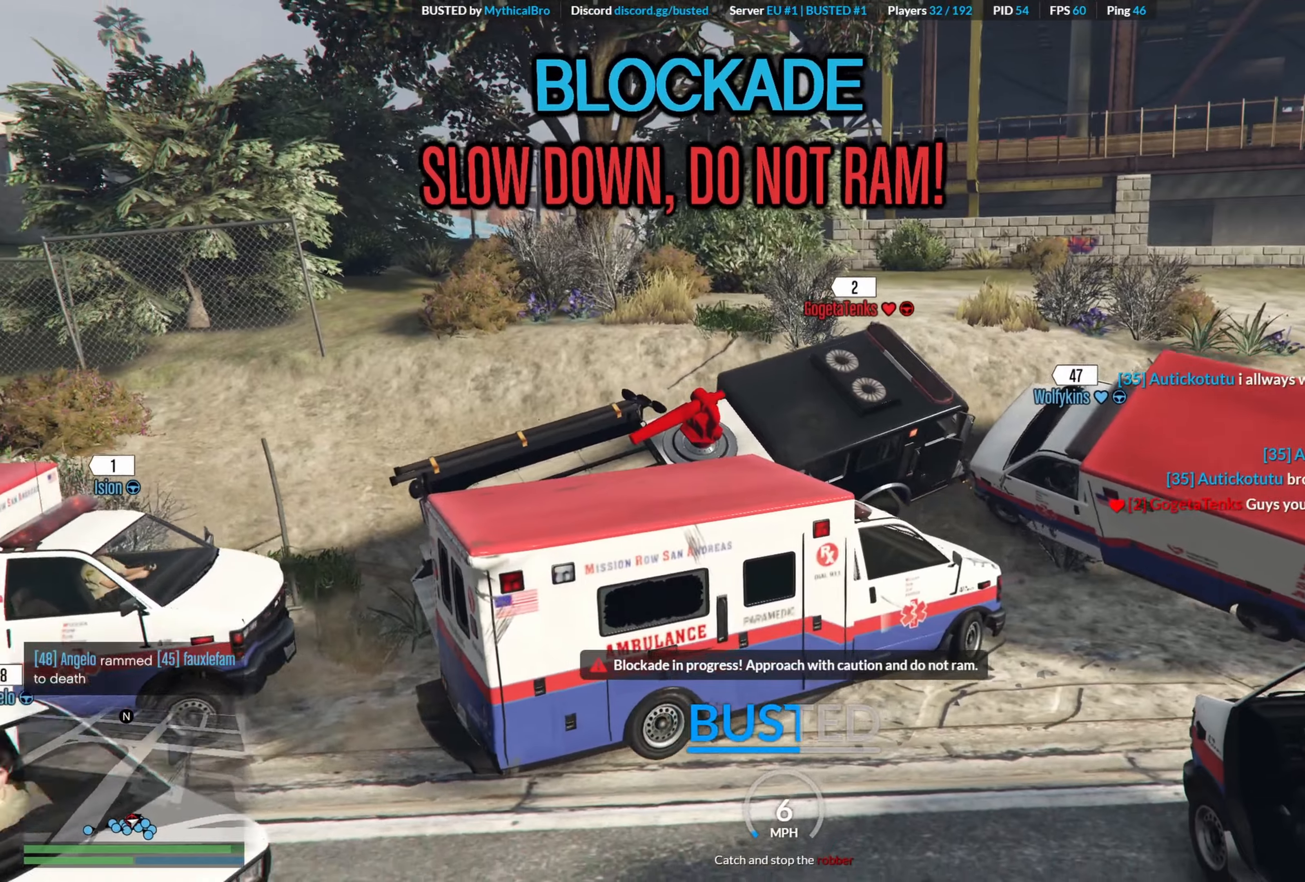
{"buttons": [], "left_stick": "left", "right_stick": "center", "events": [[33, "L2", "up"], [100, "right_stick", "down-left"], [283, "right_stick", "center"]]}
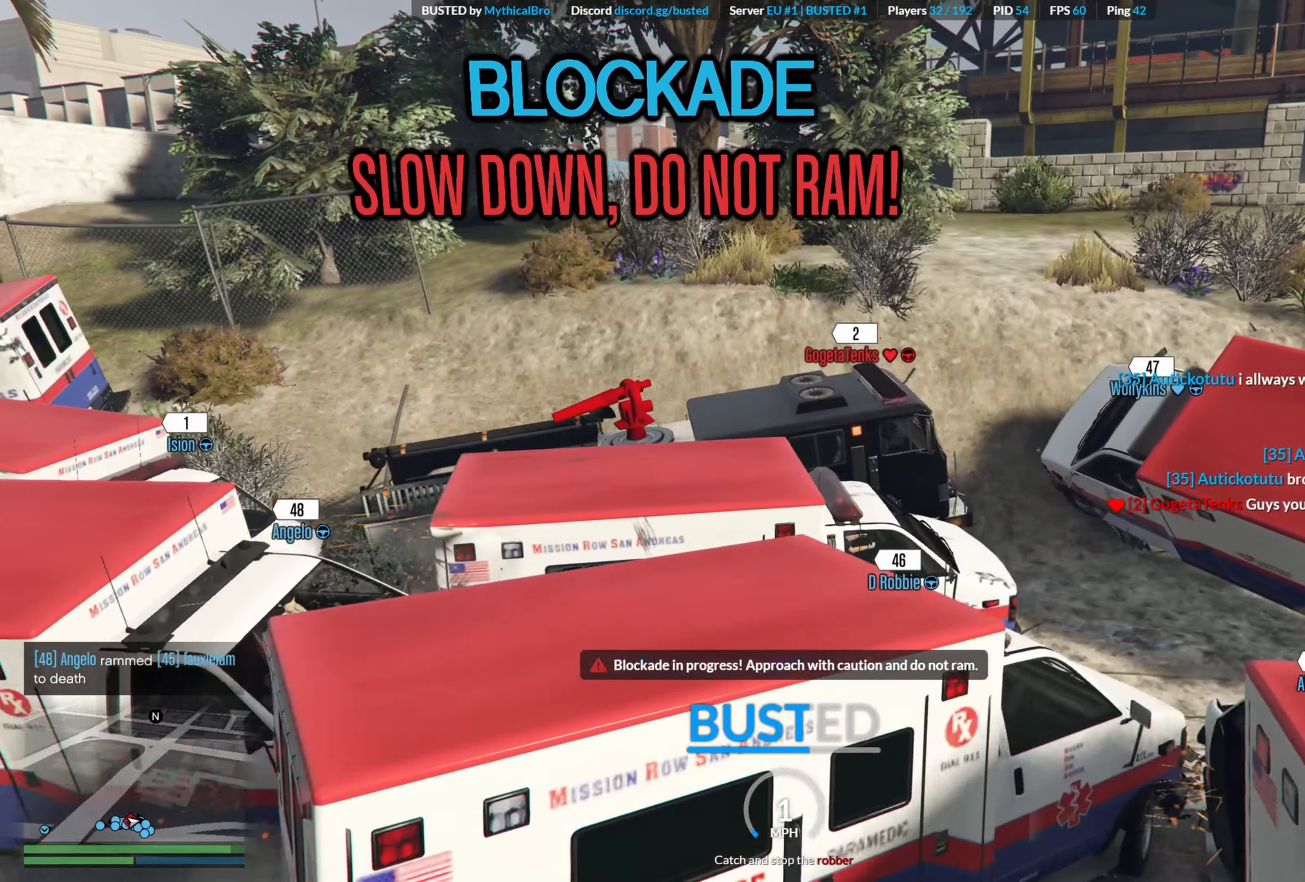
{"buttons": [], "left_stick": "left", "right_stick": "down-left", "events": [[200, "L2", "down"], [217, "right_stick", "down-left"], [400, "L2", "up"]]}